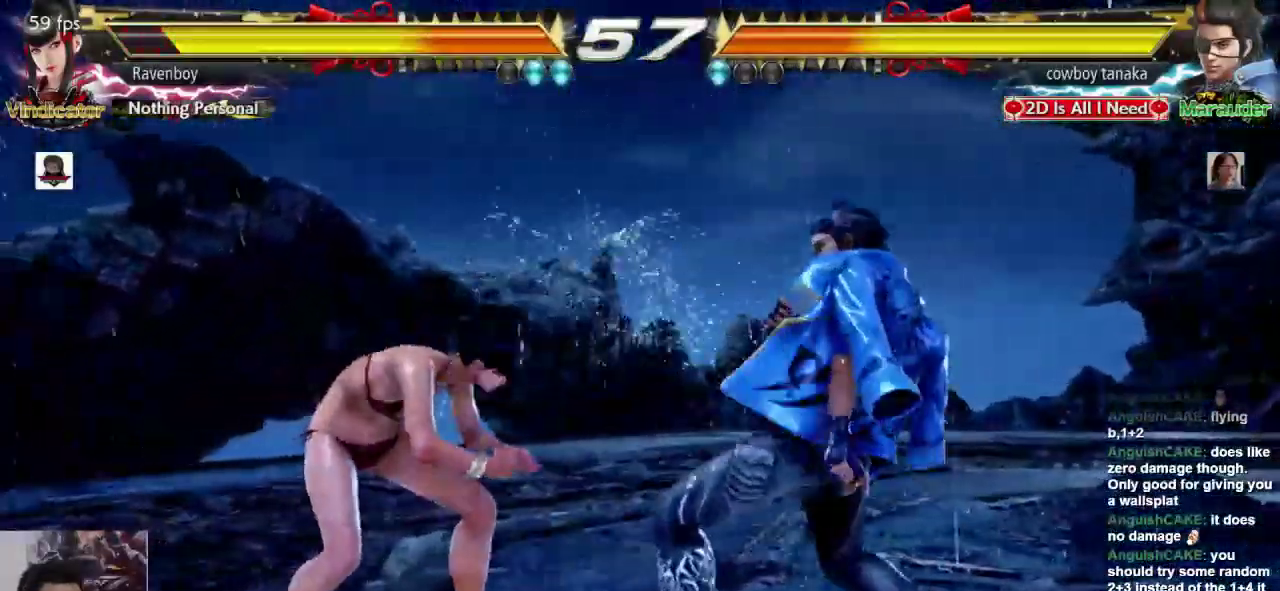
Gameplay with a controller (arcade stick); each line is a JSON object with the inputs held at the frame after it (dt_ms = milliseconds from this image to that frame). "events" lists button and stick changes between this image and that frame as [ms after this image, input, new state], when the widget could be followed in between. Not read: L3 R3.
{"dt_ms": 500, "buttons": [], "left_stick": "left", "events": [[133, "left_stick", "left"]]}
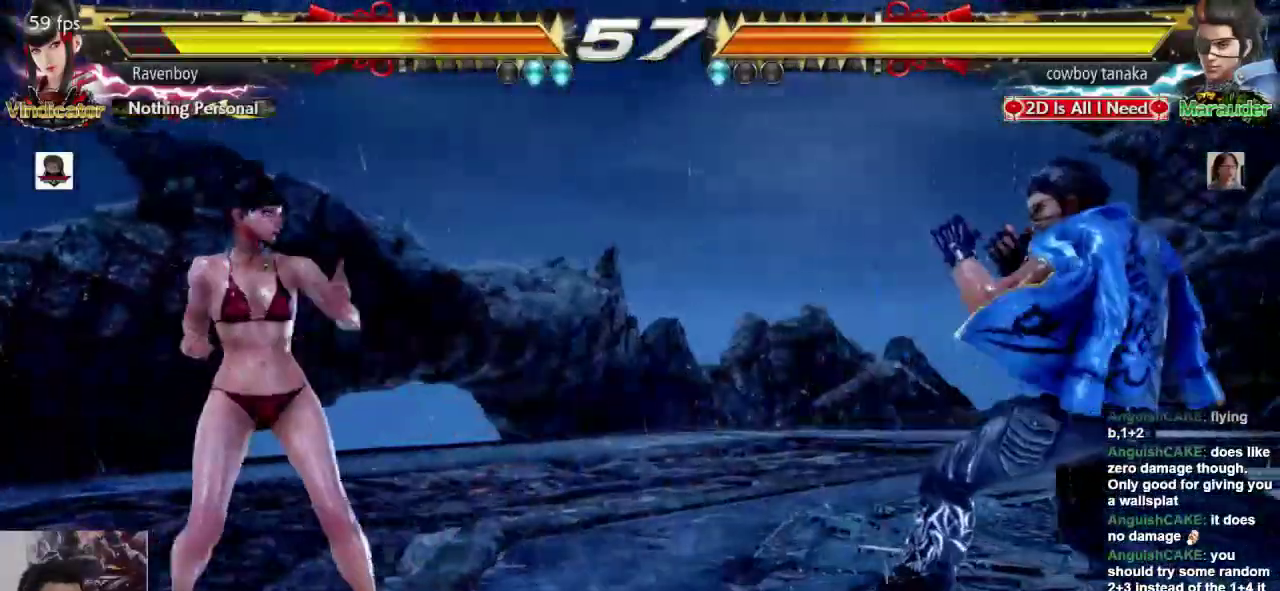
{"dt_ms": 500, "buttons": [], "left_stick": "left", "events": [[233, "left_stick", "down-left"], [333, "left_stick", "center"], [400, "left_stick", "left"]]}
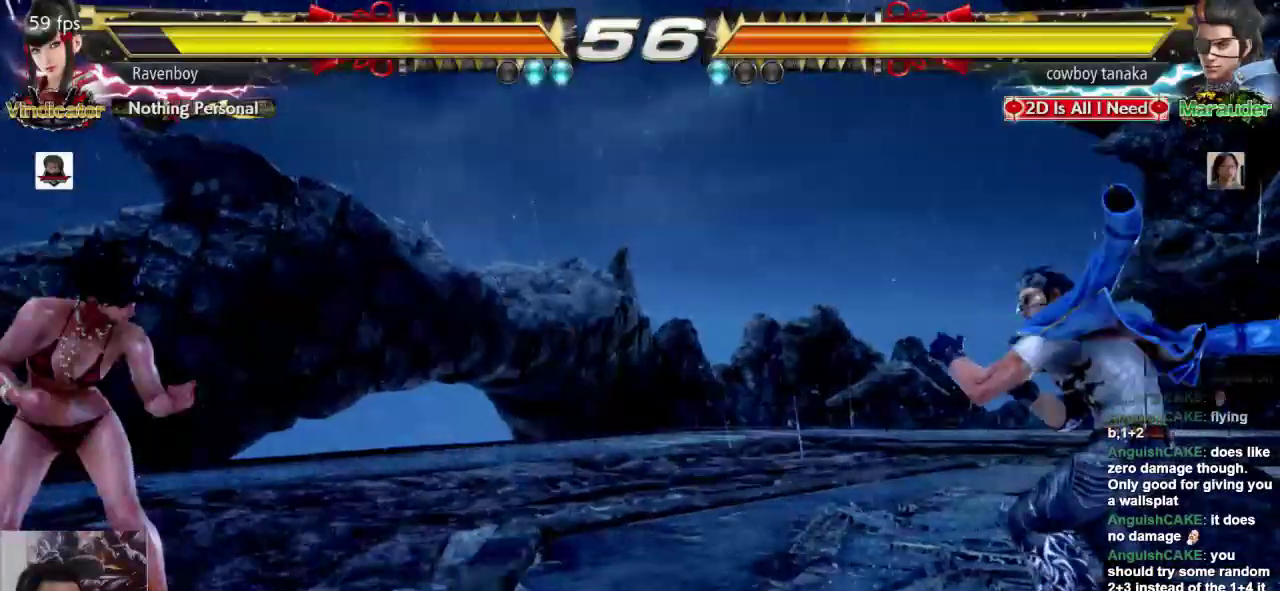
{"dt_ms": 500, "buttons": [], "left_stick": "center", "events": [[67, "left_stick", "center"], [133, "L2", "down"], [133, "SQUARE", "down"], [250, "SQUARE", "up"], [283, "L2", "up"]]}
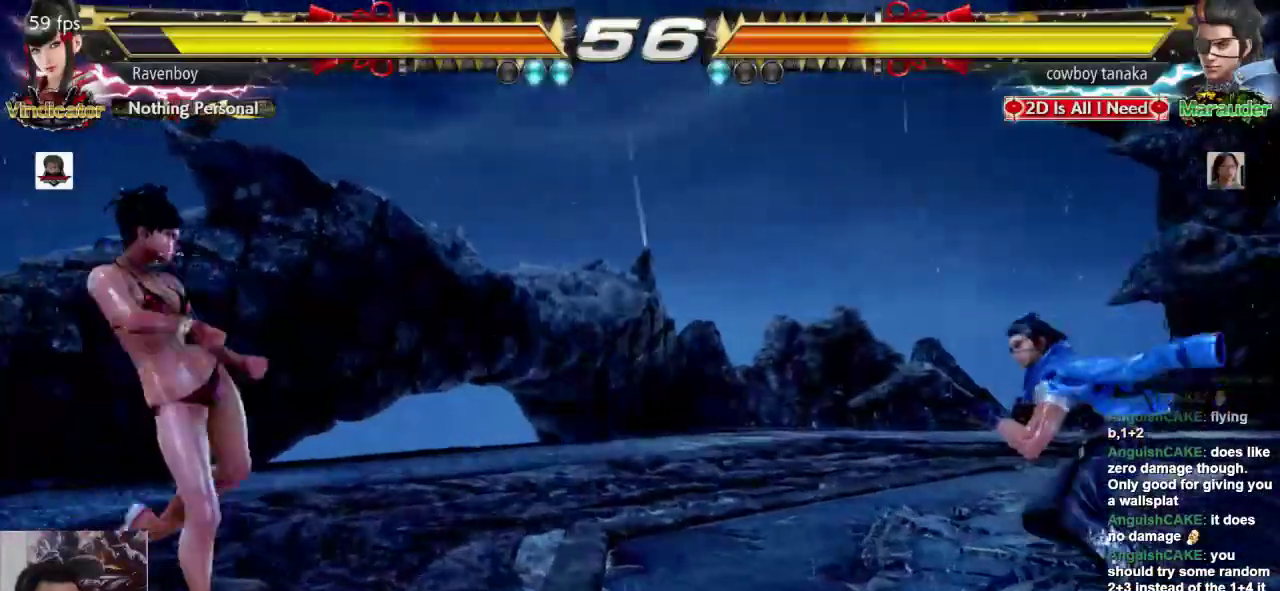
{"dt_ms": 500, "buttons": [], "left_stick": "center", "events": []}
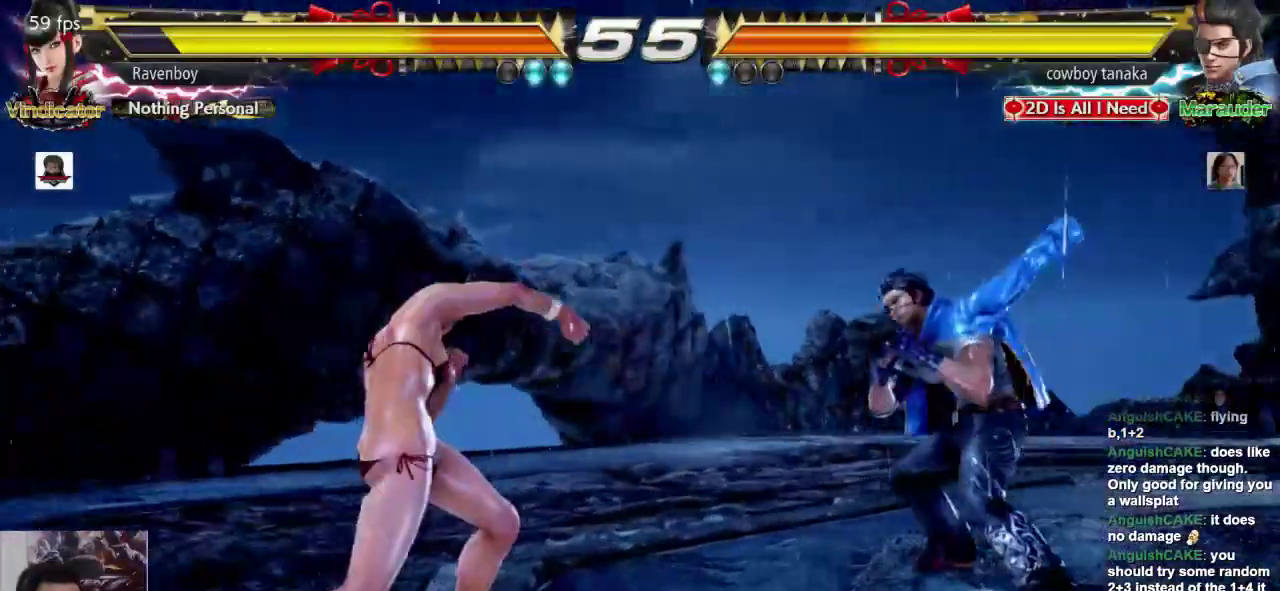
{"dt_ms": 500, "buttons": [], "left_stick": "left", "events": [[150, "left_stick", "left"]]}
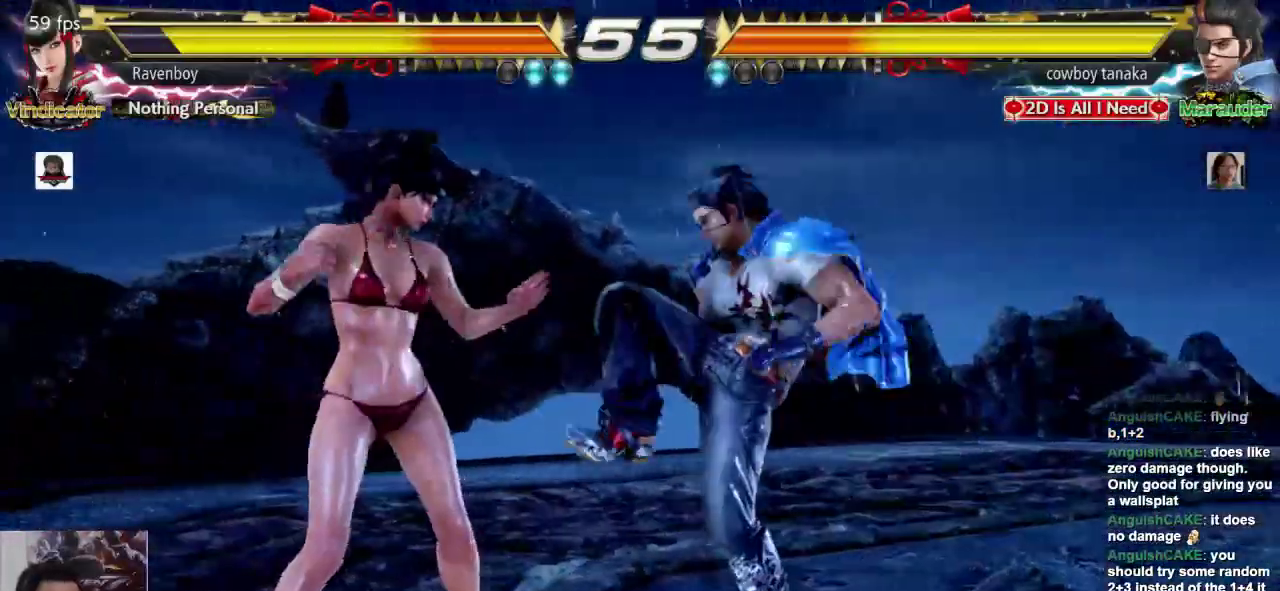
{"dt_ms": 500, "buttons": [], "left_stick": "center", "events": [[217, "left_stick", "center"], [250, "L1", "down"], [350, "SQUARE", "down"], [417, "L1", "up"], [500, "SQUARE", "up"]]}
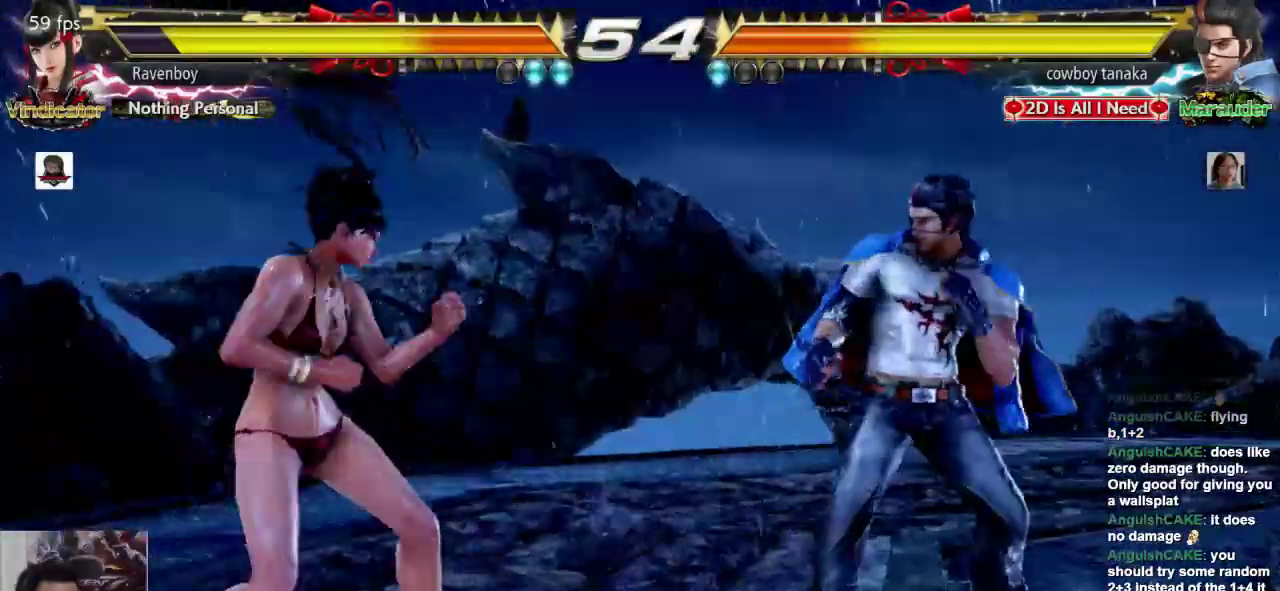
{"dt_ms": 500, "buttons": [], "left_stick": "left", "events": [[267, "left_stick", "left"], [367, "left_stick", "center"], [433, "left_stick", "left"]]}
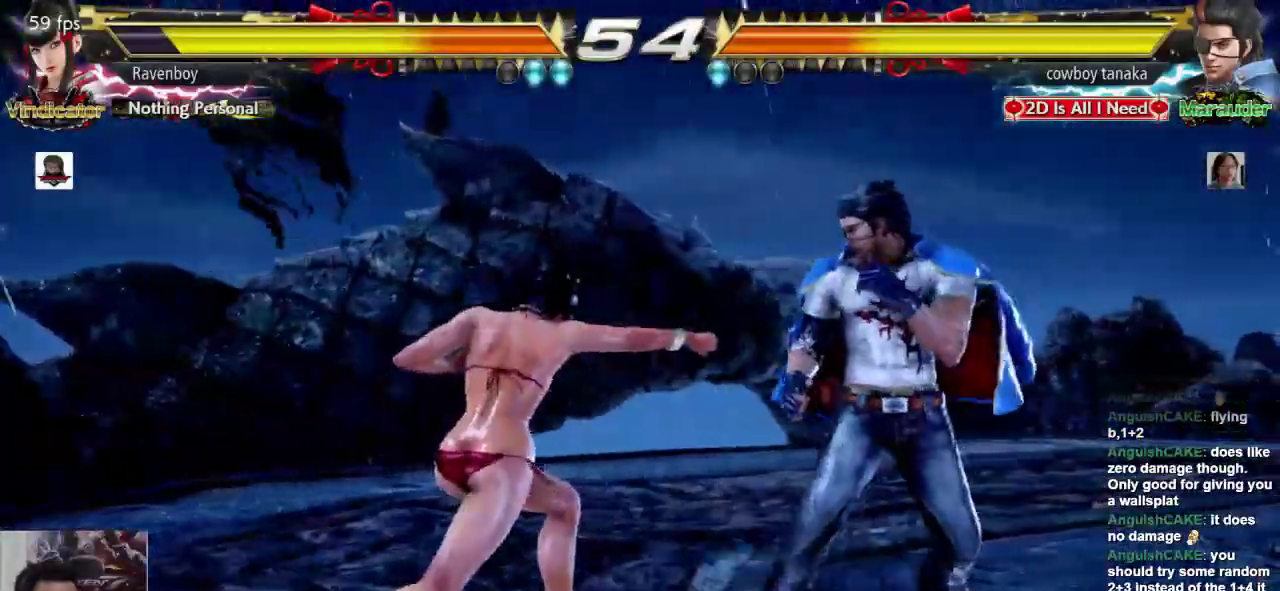
{"dt_ms": 500, "buttons": [], "left_stick": "left", "events": []}
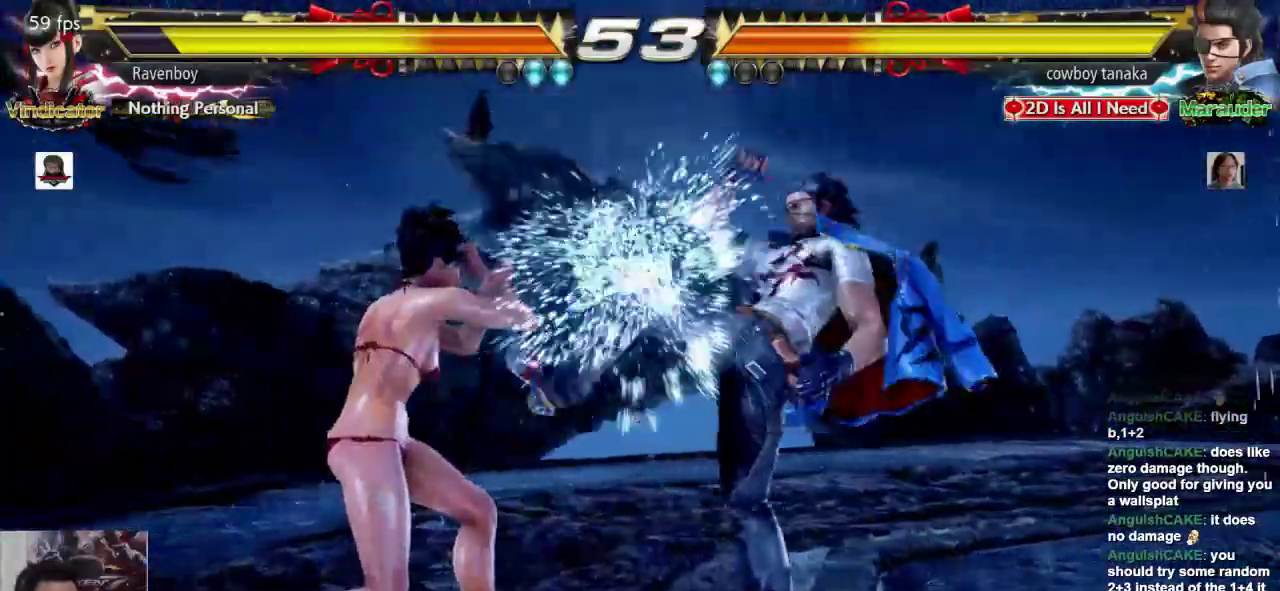
{"dt_ms": 500, "buttons": [], "left_stick": "left", "events": []}
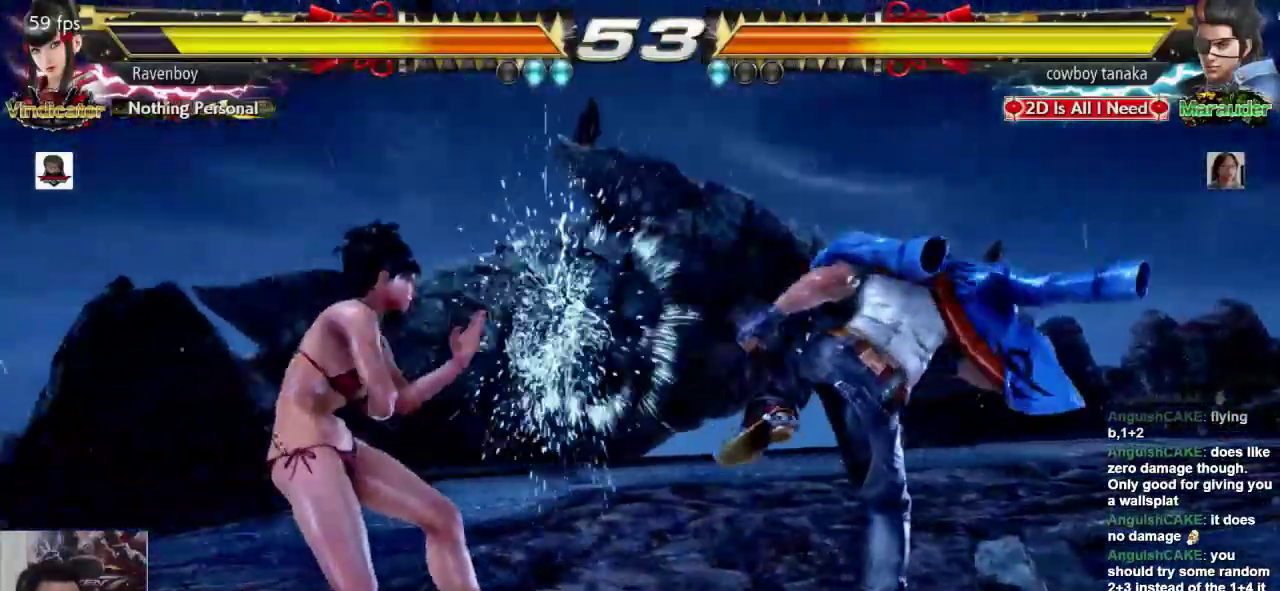
{"dt_ms": 500, "buttons": [], "left_stick": "left", "events": [[133, "left_stick", "down-right"], [417, "left_stick", "center"], [483, "left_stick", "left"]]}
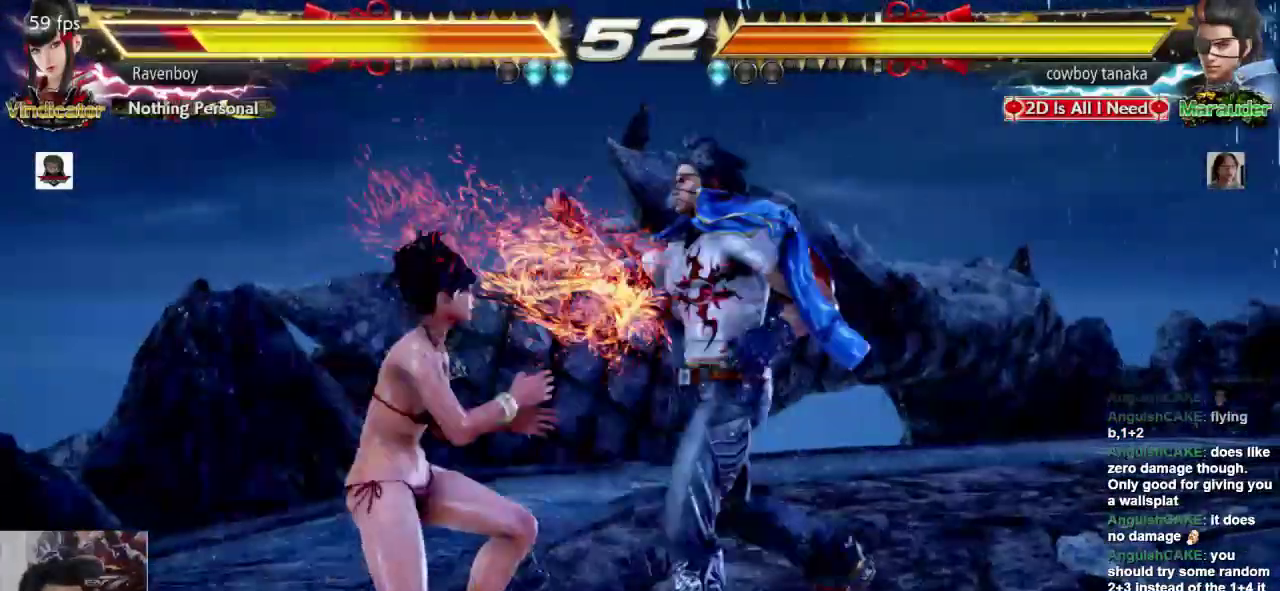
{"dt_ms": 500, "buttons": [], "left_stick": "left", "events": []}
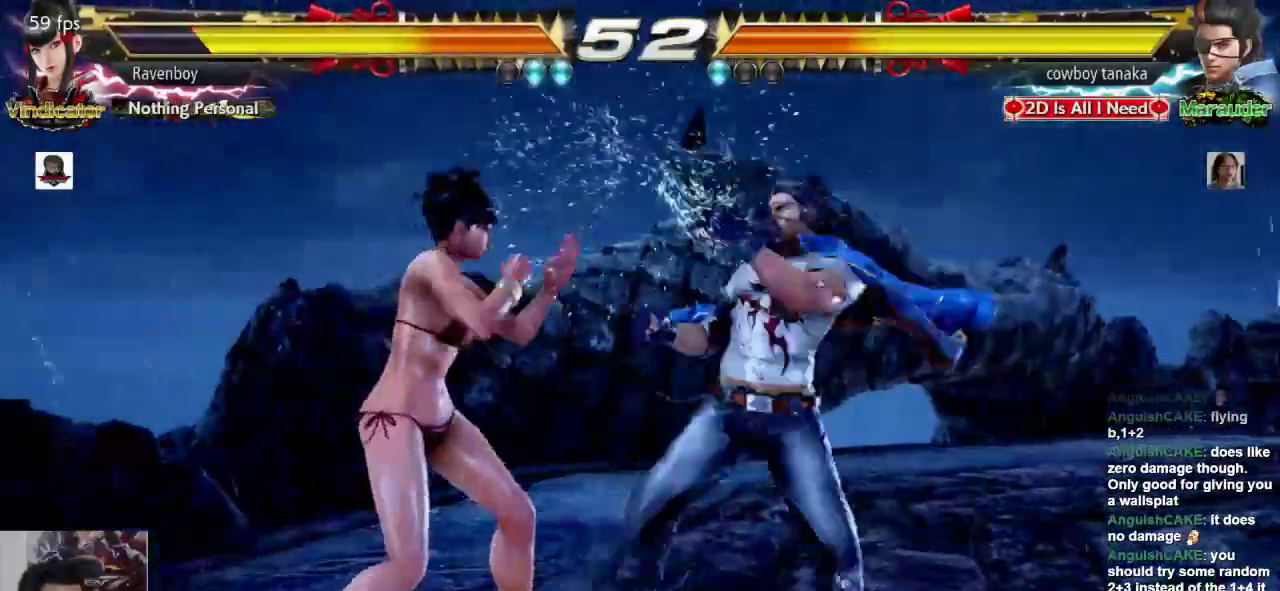
{"dt_ms": 500, "buttons": [], "left_stick": "left", "events": [[150, "left_stick", "center"], [283, "left_stick", "left"]]}
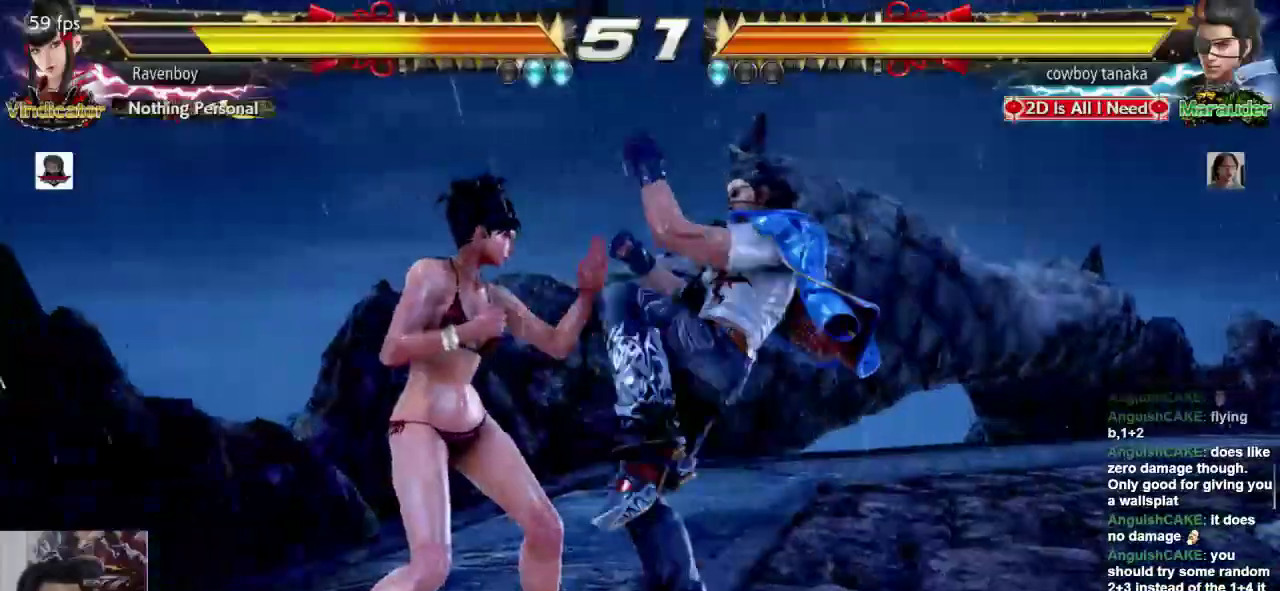
{"dt_ms": 500, "buttons": [], "left_stick": "center"}
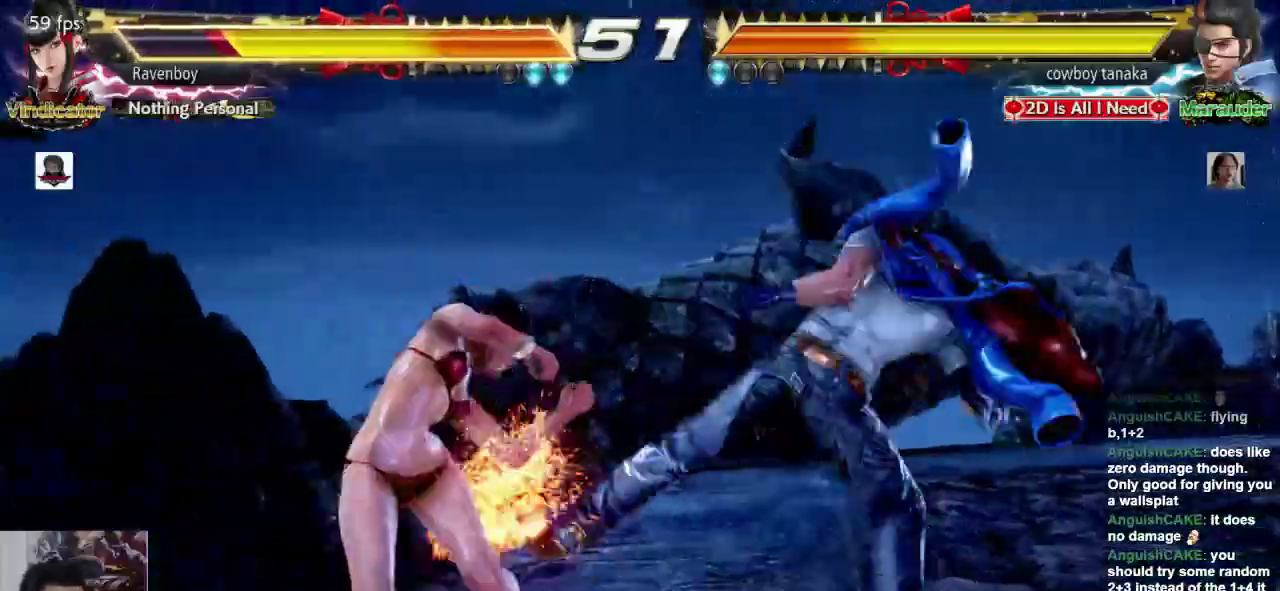
{"dt_ms": 500, "buttons": [], "left_stick": "left", "events": [[133, "left_stick", "left"]]}
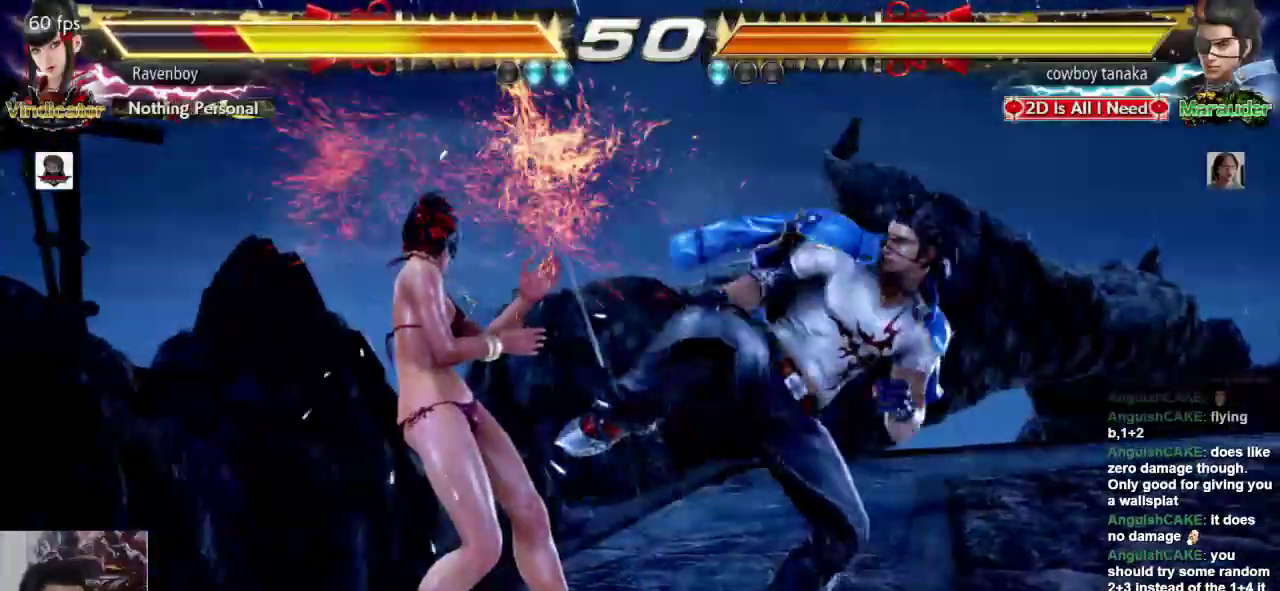
{"dt_ms": 1000, "buttons": [], "left_stick": "left"}
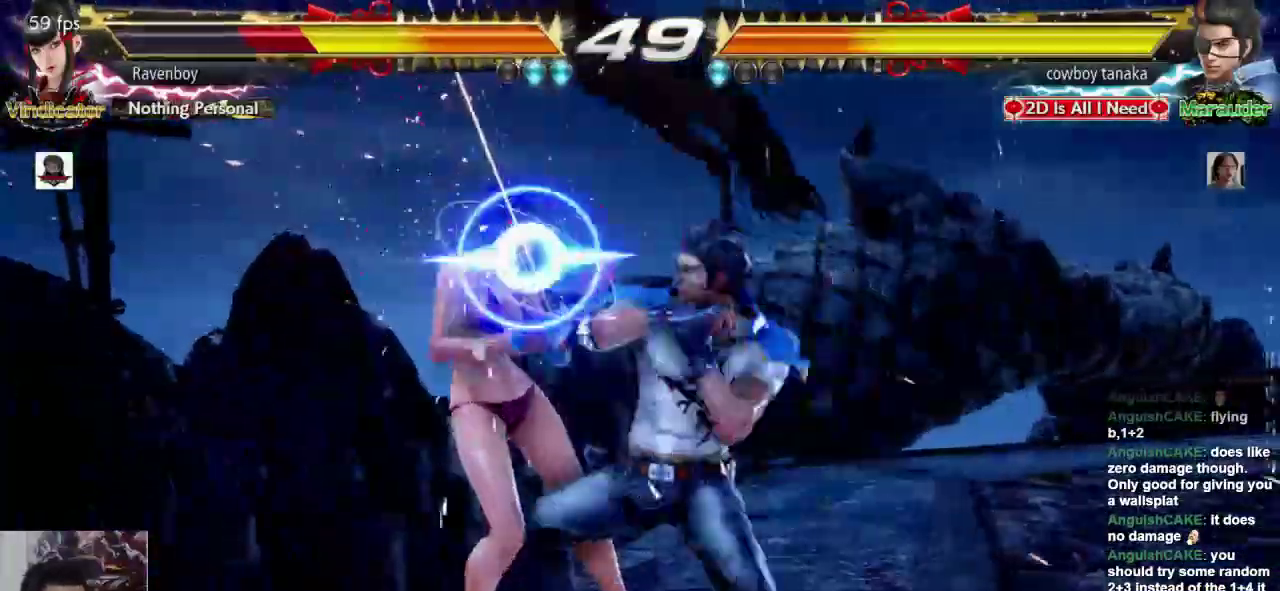
{"dt_ms": 500, "buttons": [], "left_stick": "left", "events": []}
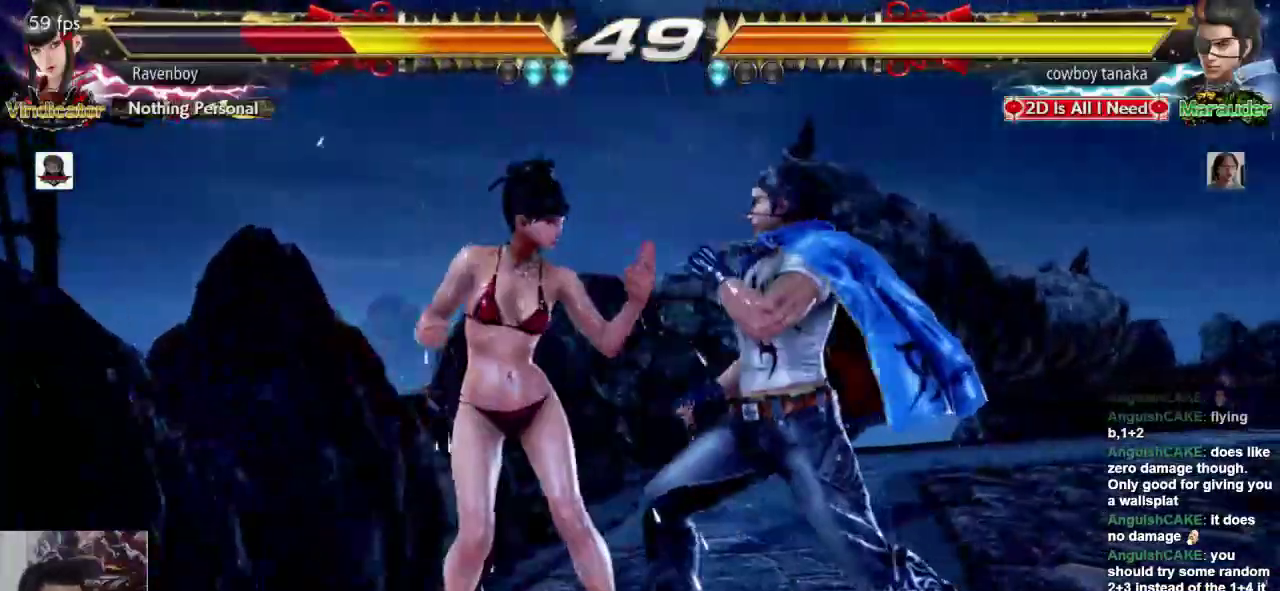
{"dt_ms": 500, "buttons": ["SQUARE"], "left_stick": "down-right", "events": [[217, "left_stick", "down-right"], [250, "SQUARE", "down"], [350, "SQUARE", "up"], [417, "SQUARE", "down"]]}
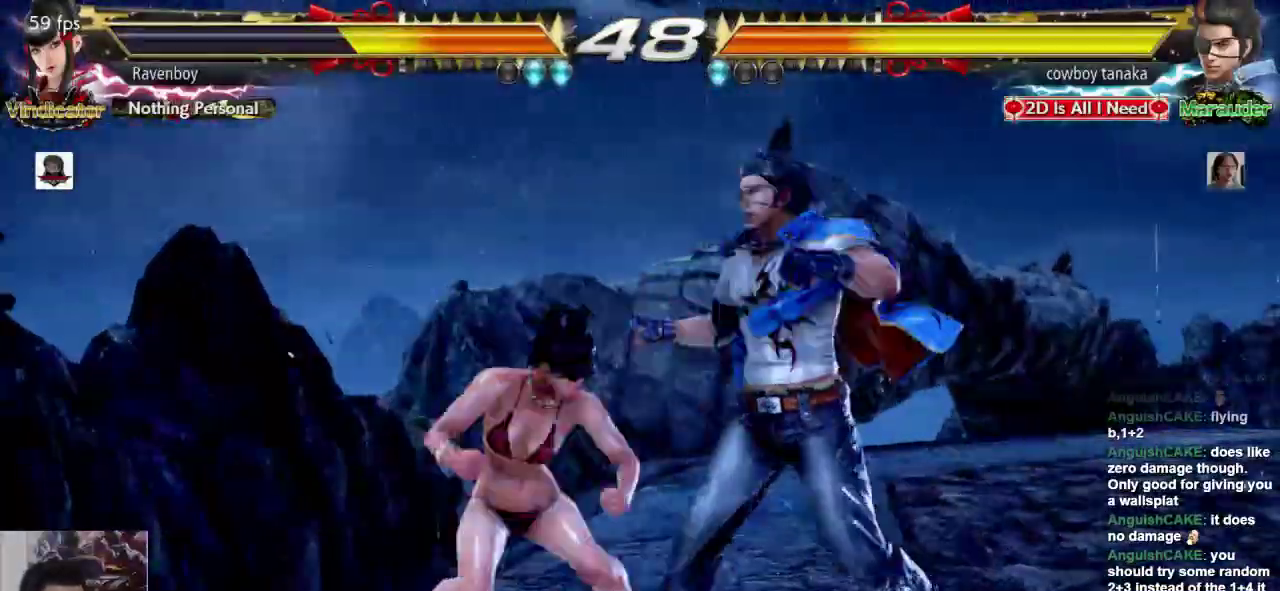
{"dt_ms": 500, "buttons": [], "left_stick": "center", "events": [[17, "SQUARE", "up"], [117, "left_stick", "center"]]}
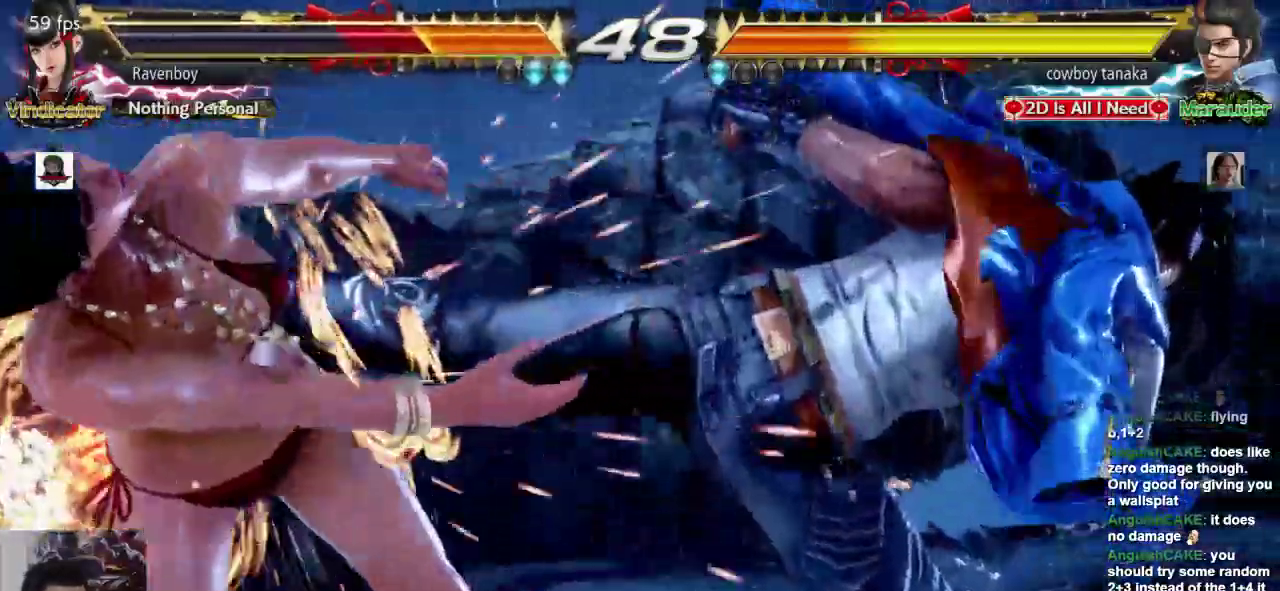
{"dt_ms": 500, "buttons": [], "left_stick": "left", "events": [[17, "left_stick", "left"]]}
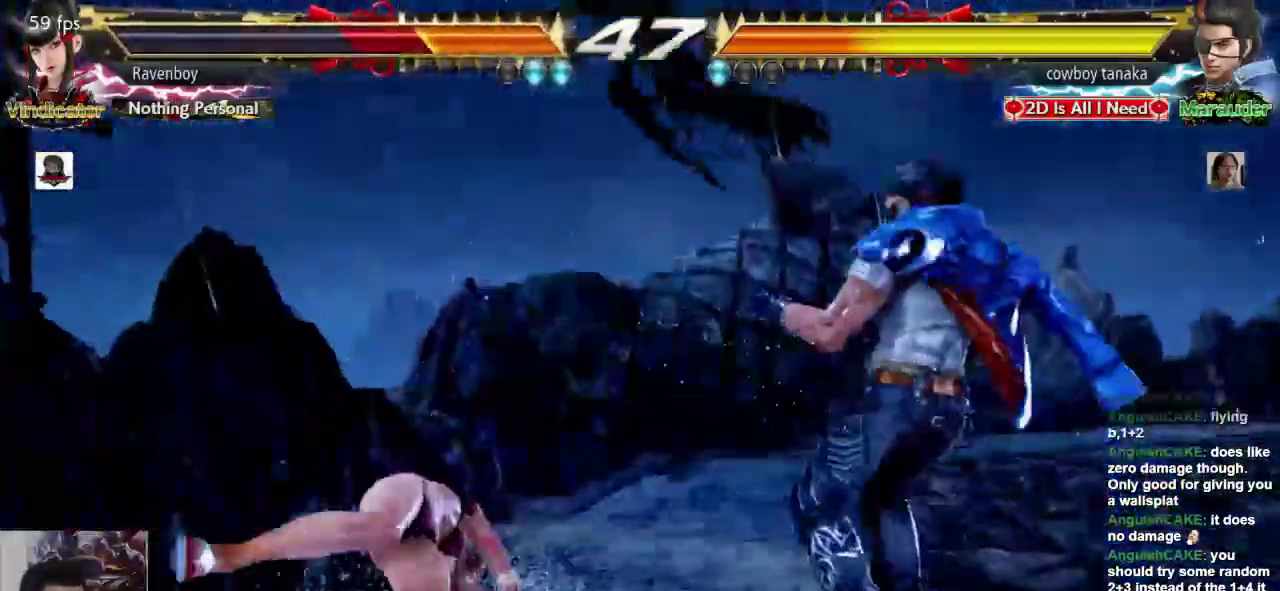
{"dt_ms": 500, "buttons": [], "left_stick": "left", "events": []}